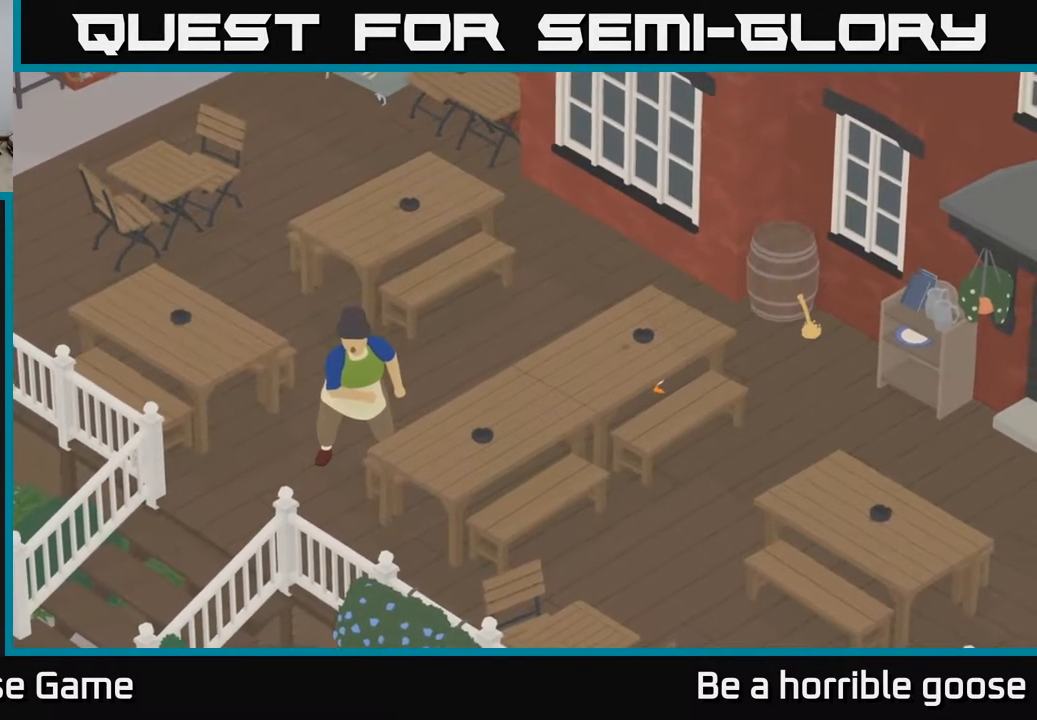
Gameplay with a controller (Xbox layout); each line is a JSON object with the inputs held at the frame after it. "events" lists button and stick changes between this image and that frame as [ms after this image, input, new state], when the widget could be followed in between.
{"buttons": ["A"], "left_stick": "right", "right_stick": "center", "events": [[33, "left_stick", "up-right"], [150, "A", "down"], [333, "left_stick", "right"]]}
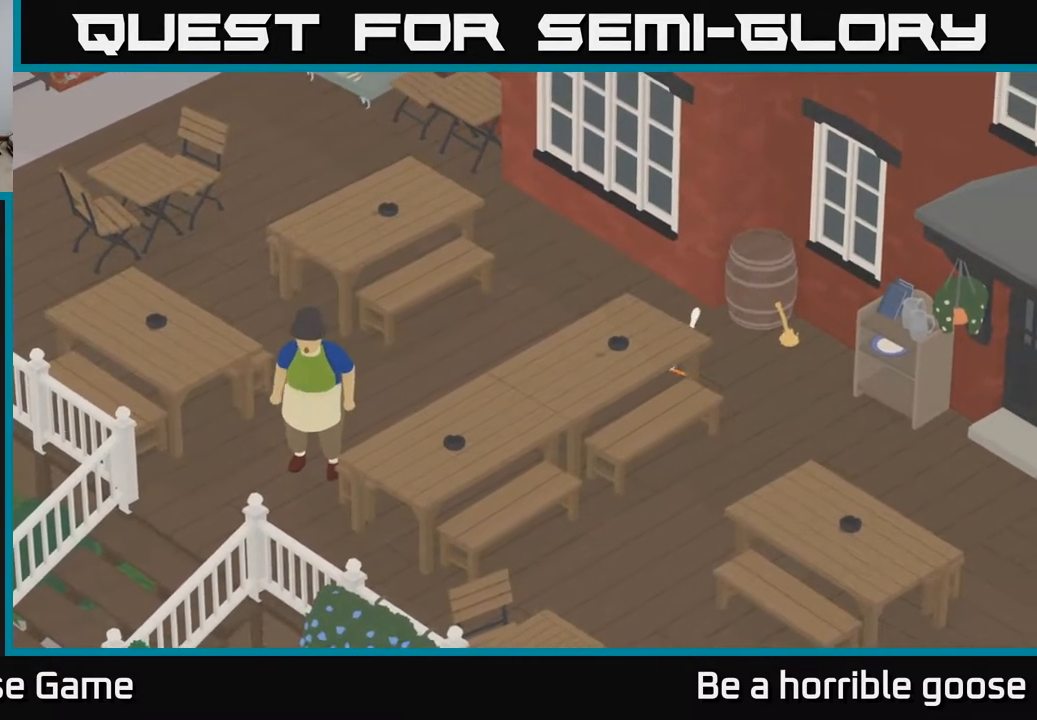
{"buttons": ["A"], "left_stick": "down-right", "right_stick": "center", "events": [[33, "left_stick", "down-right"], [50, "A", "up"], [383, "A", "down"]]}
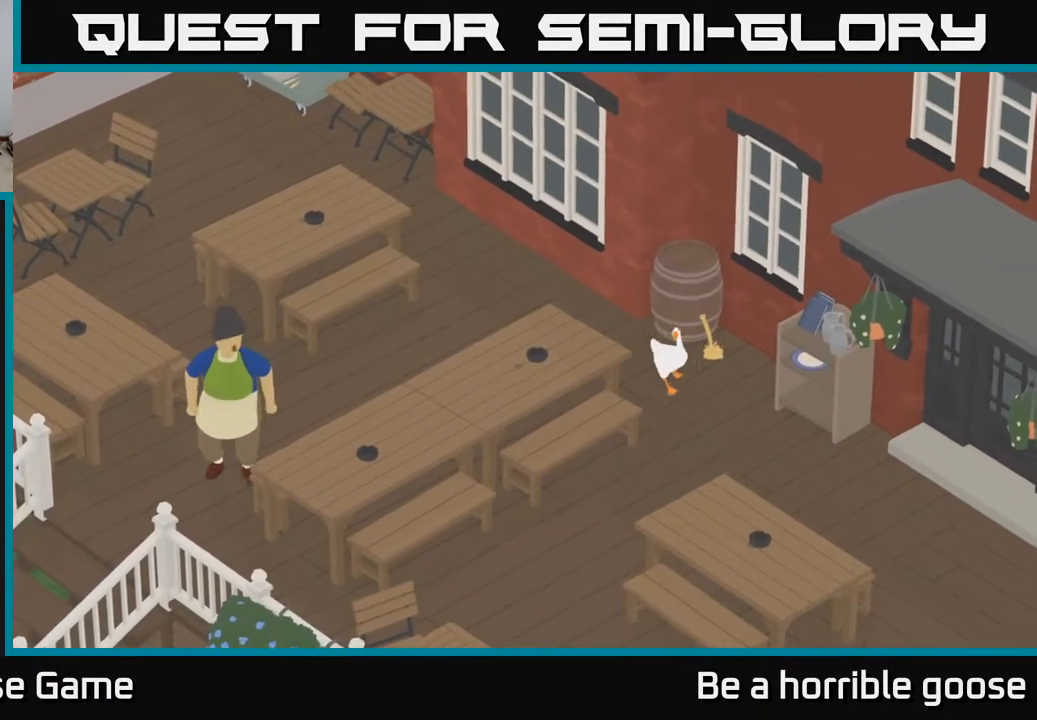
{"buttons": ["A"], "left_stick": "down-right", "right_stick": "center", "events": []}
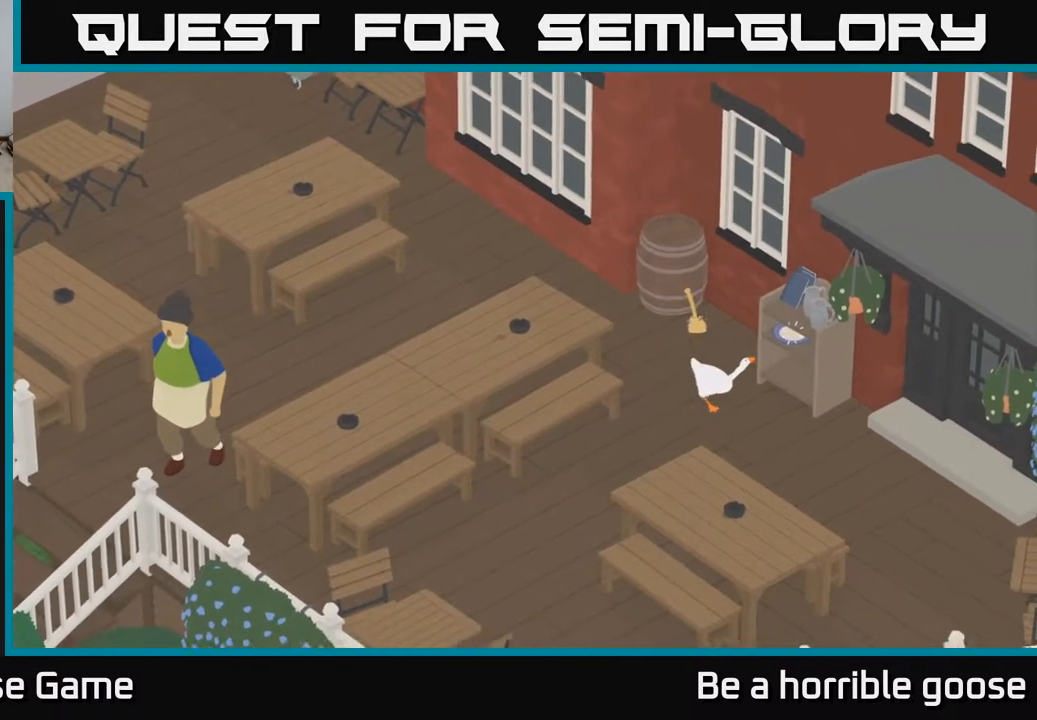
{"buttons": ["A"], "left_stick": "down-right", "right_stick": "center", "events": []}
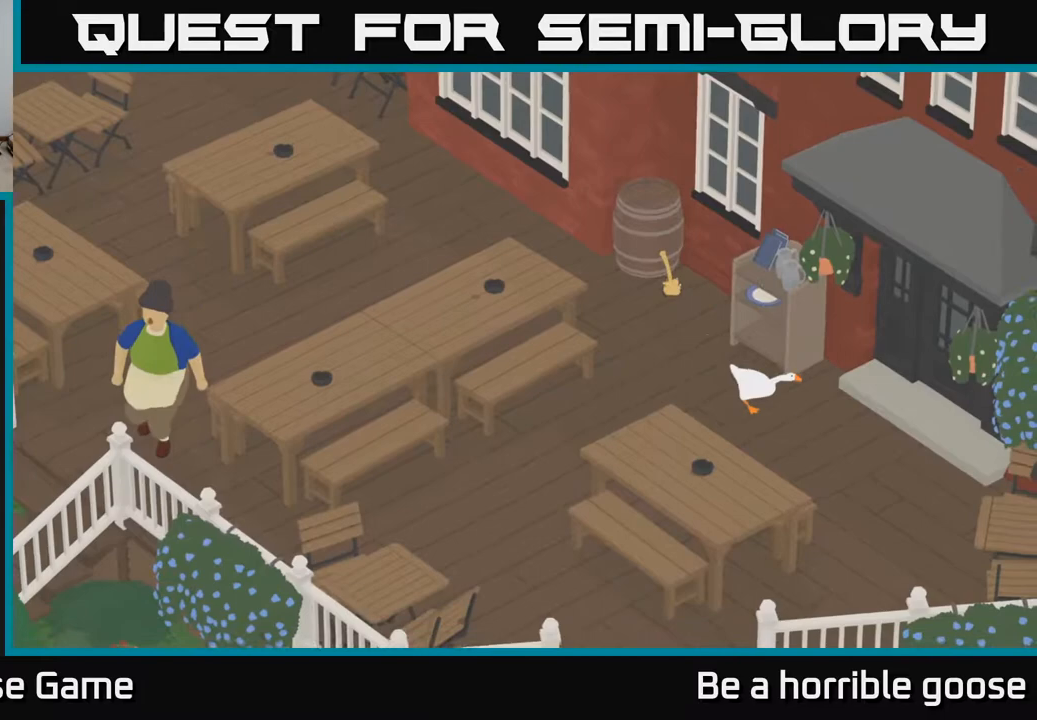
{"buttons": ["A"], "left_stick": "down-right", "right_stick": "center", "events": [[150, "A", "up"], [383, "A", "down"]]}
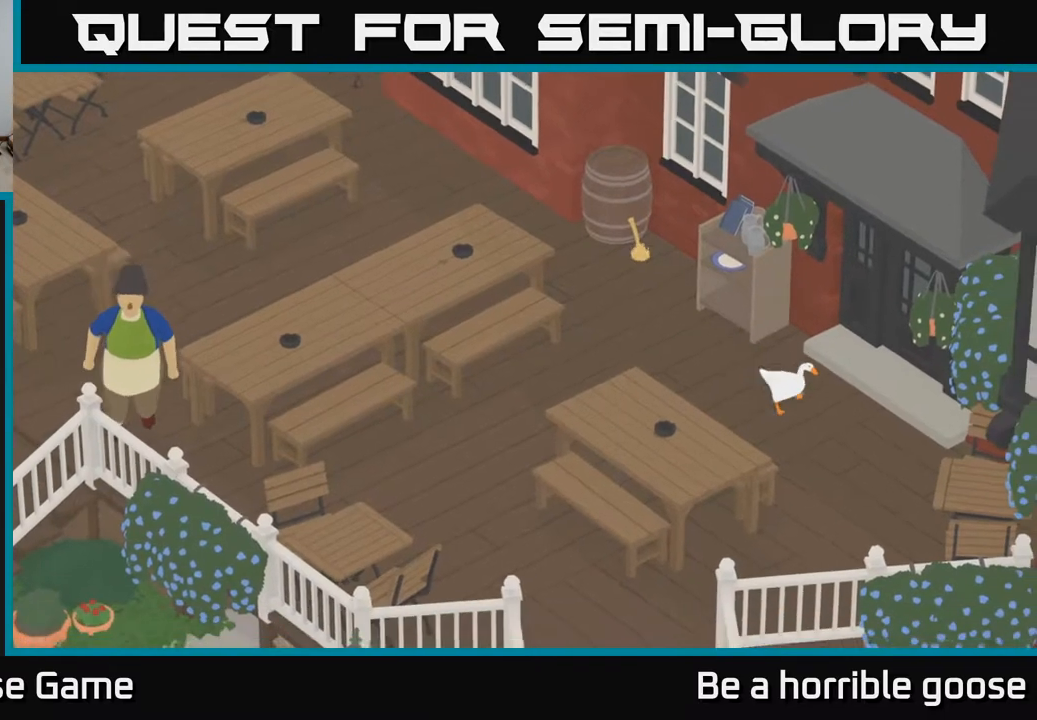
{"buttons": ["A"], "left_stick": "down-right", "right_stick": "center", "events": []}
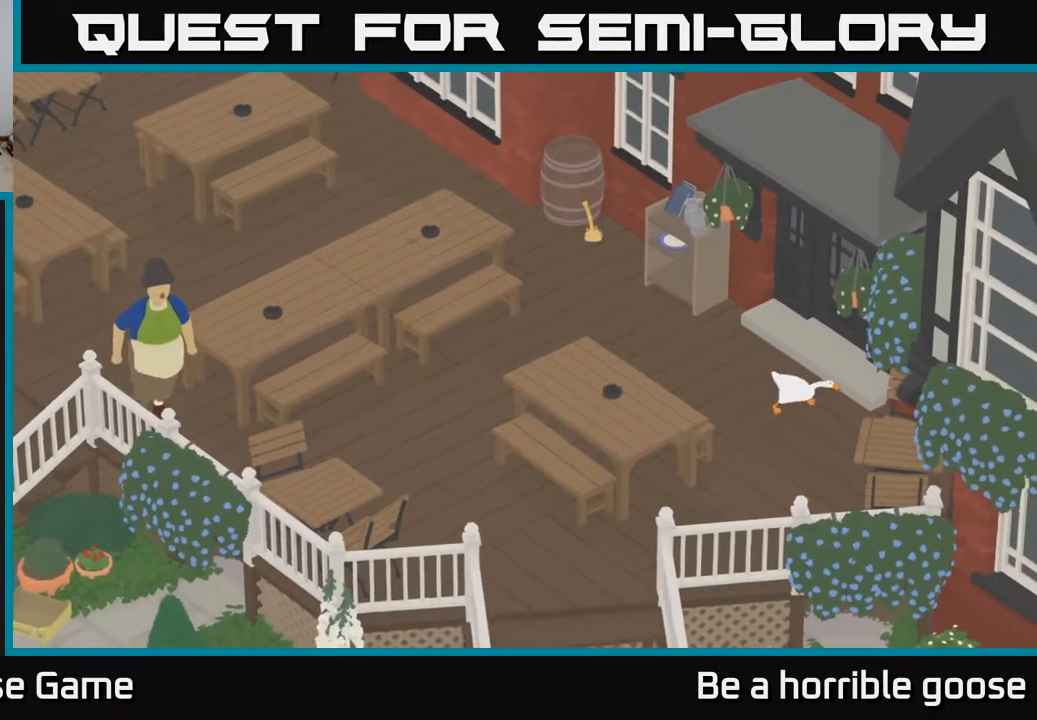
{"buttons": [], "left_stick": "center", "right_stick": "center", "events": [[33, "A", "up"], [183, "left_stick", "center"]]}
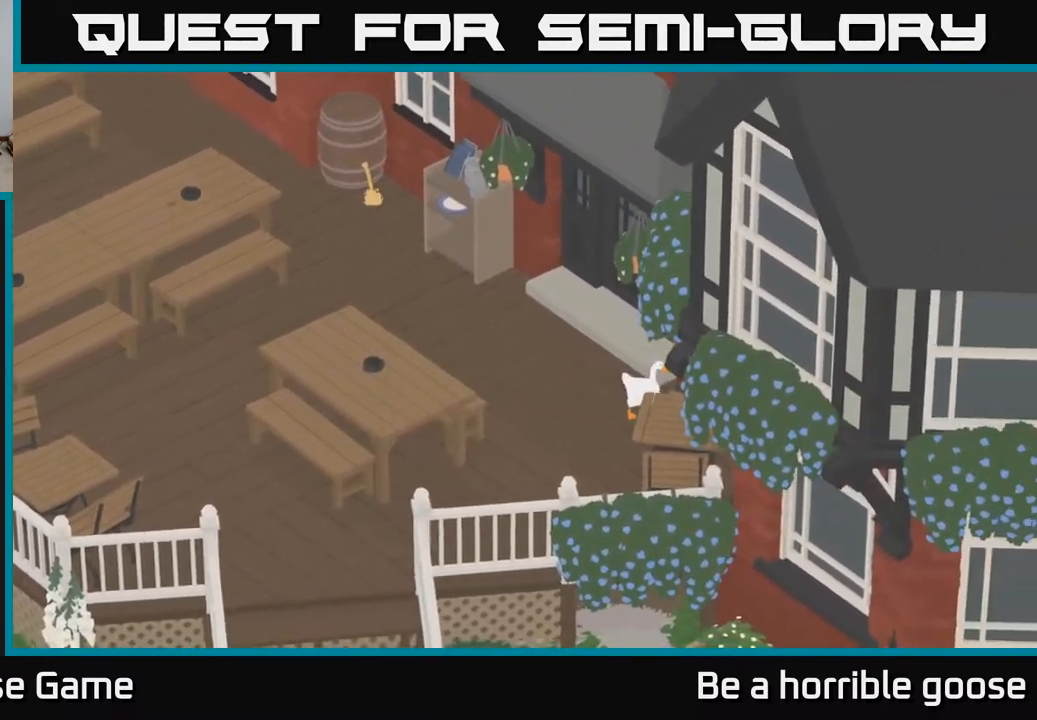
{"buttons": [], "left_stick": "center", "right_stick": "center", "events": []}
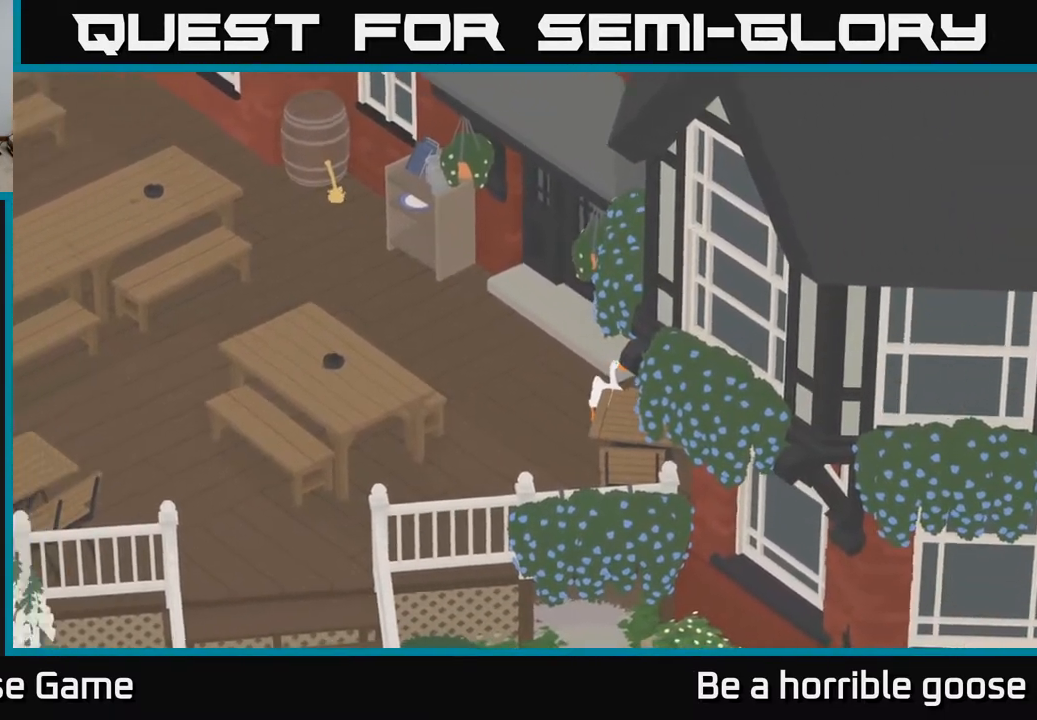
{"buttons": ["A"], "left_stick": "up", "right_stick": "center", "events": [[117, "left_stick", "up"], [300, "A", "down"]]}
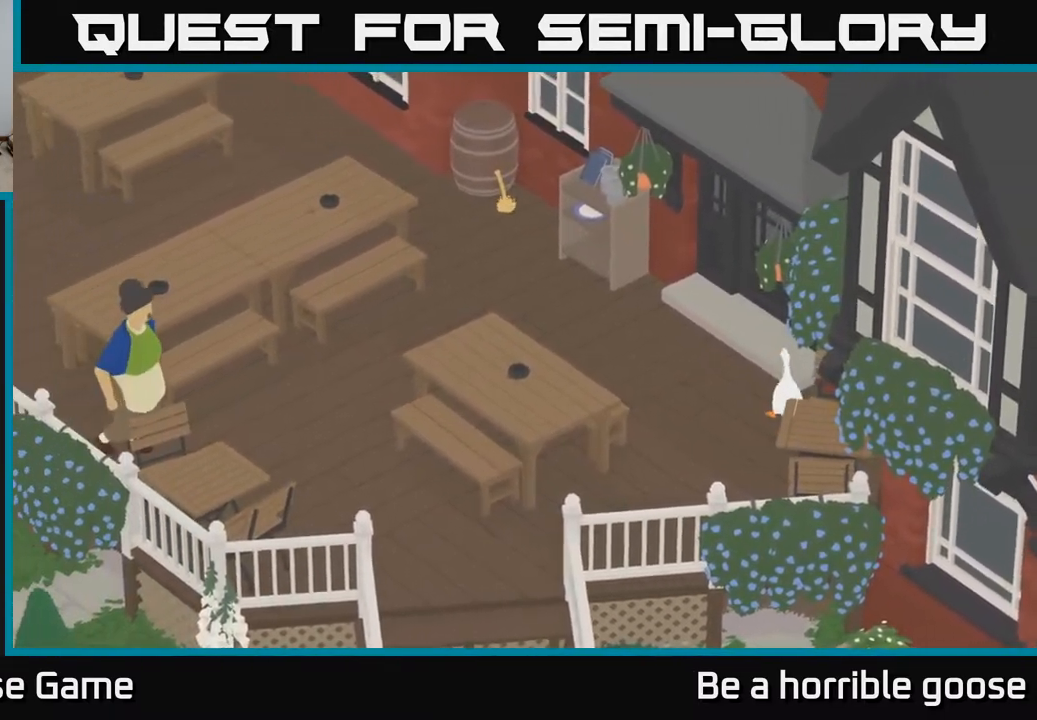
{"buttons": ["A"], "left_stick": "up-right", "right_stick": "center", "events": [[433, "left_stick", "up-right"]]}
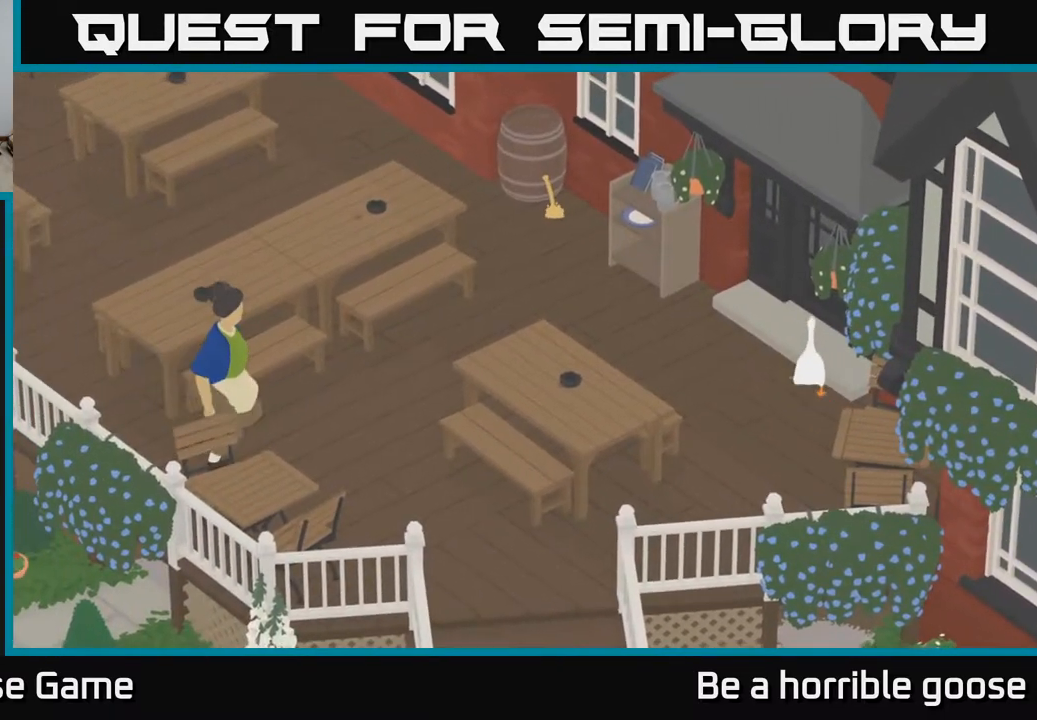
{"buttons": [], "left_stick": "left", "right_stick": "center", "events": [[283, "A", "up"], [333, "left_stick", "up-left"], [400, "left_stick", "left"]]}
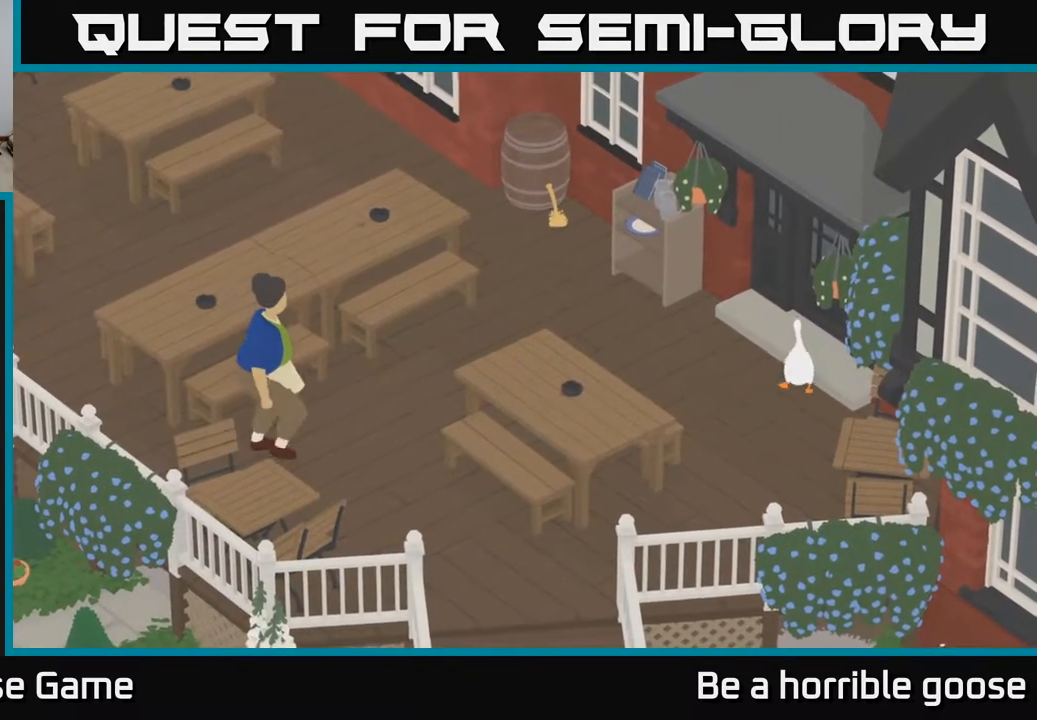
{"buttons": ["A"], "left_stick": "left", "right_stick": "center", "events": [[83, "A", "down"]]}
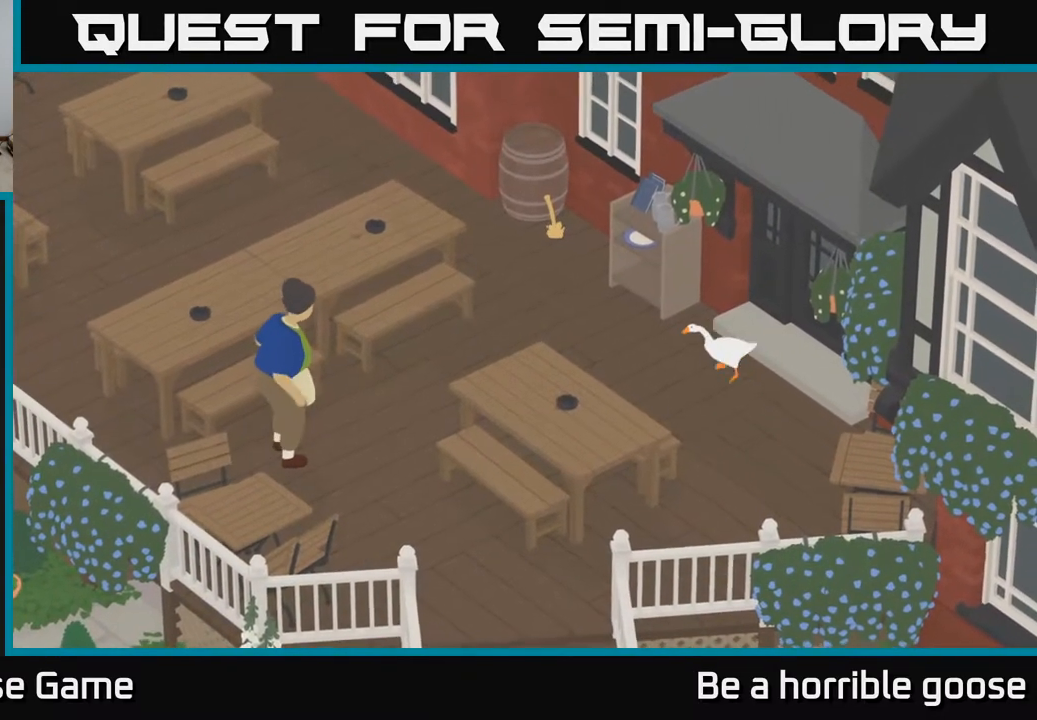
{"buttons": ["A"], "left_stick": "up-left", "right_stick": "center", "events": [[167, "left_stick", "up-left"]]}
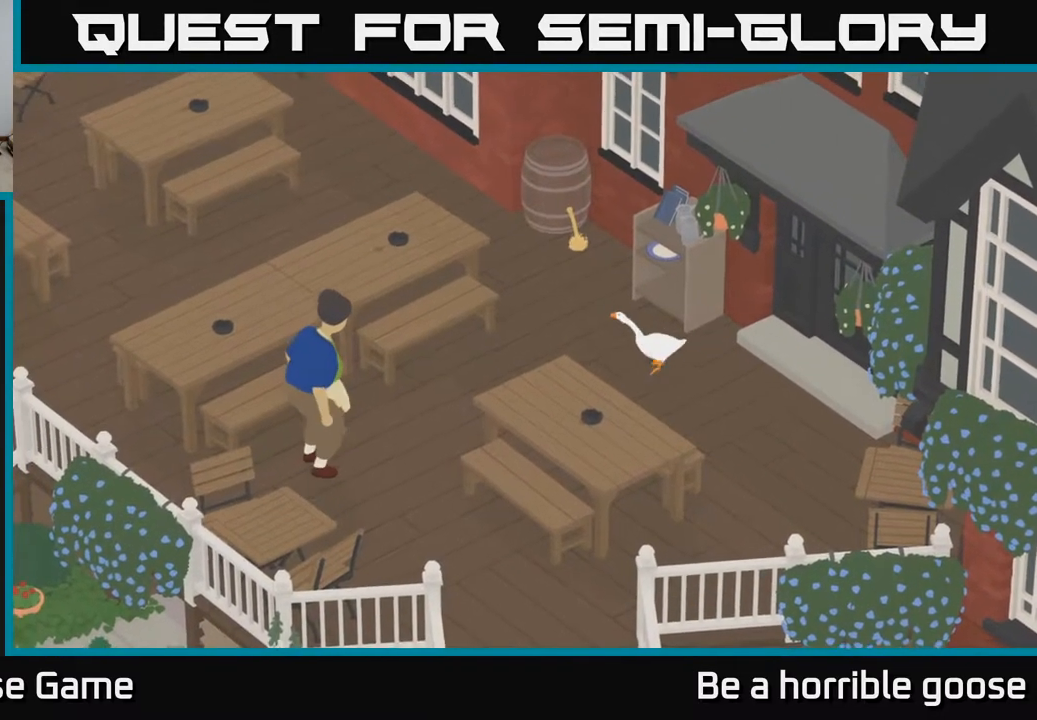
{"buttons": ["A"], "left_stick": "left", "right_stick": "center", "events": [[500, "left_stick", "left"]]}
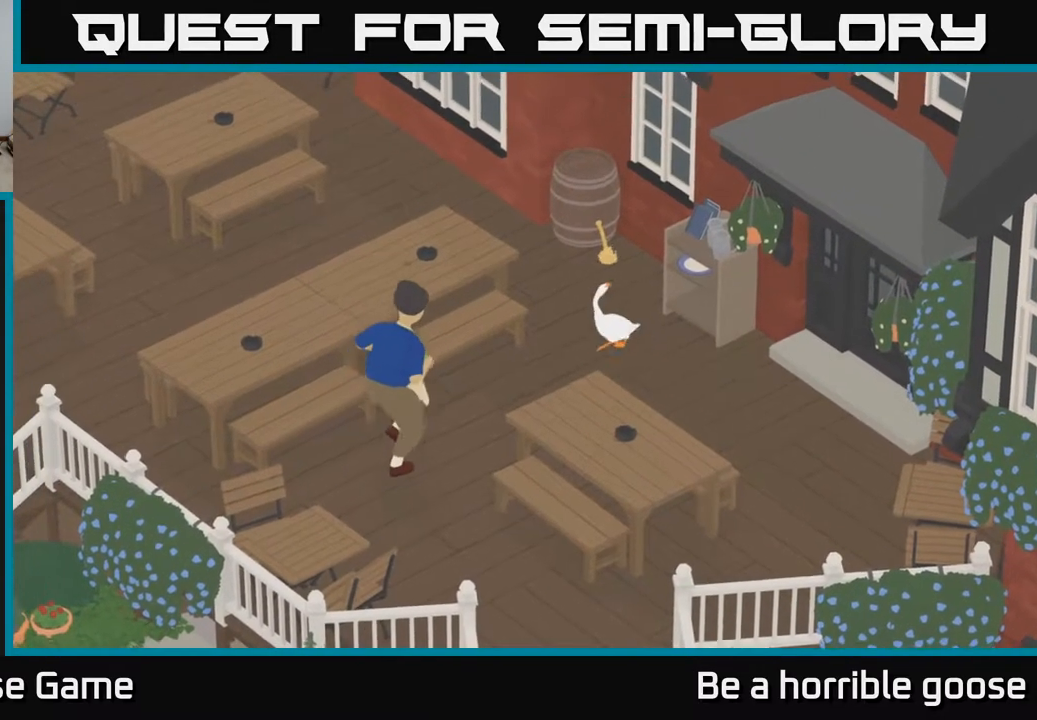
{"buttons": ["A"], "left_stick": "up-left", "right_stick": "center", "events": [[267, "left_stick", "up-left"]]}
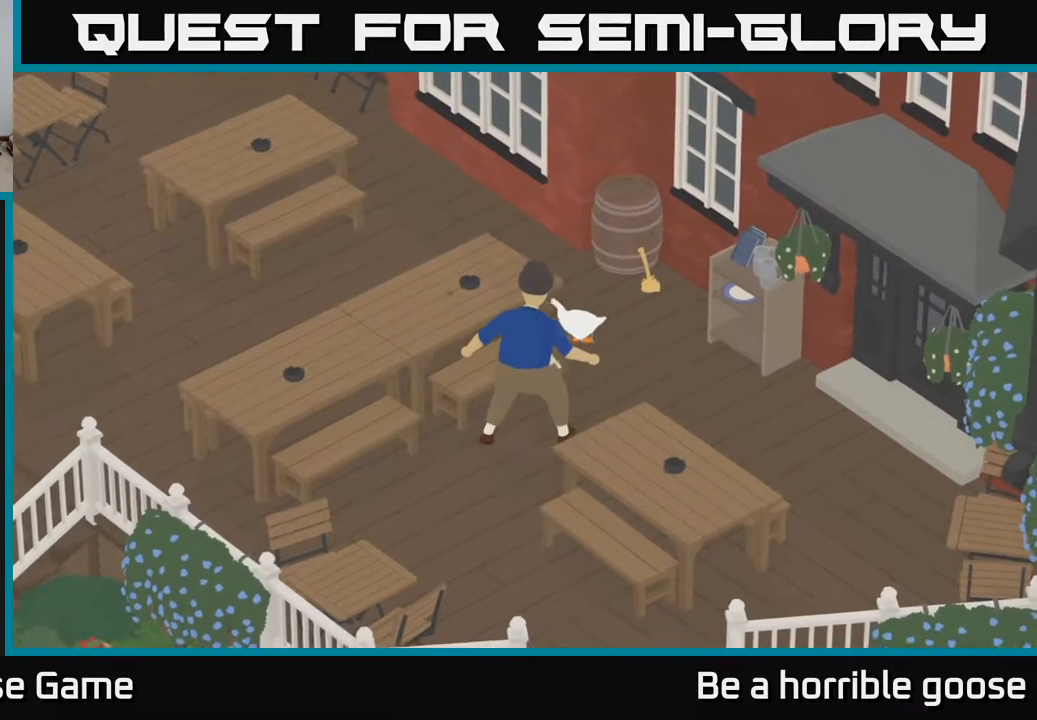
{"buttons": [], "left_stick": "down-left", "right_stick": "center", "events": [[100, "left_stick", "left"], [217, "left_stick", "down-left"], [300, "A", "up"]]}
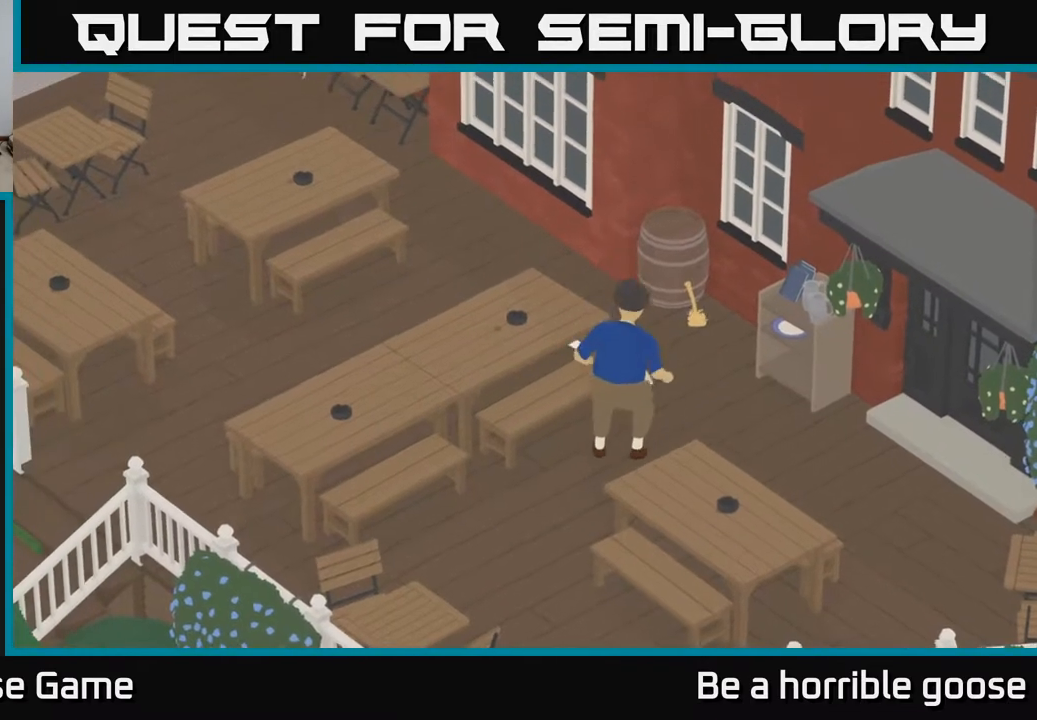
{"buttons": ["A"], "left_stick": "down-left", "right_stick": "center", "events": [[133, "A", "down"]]}
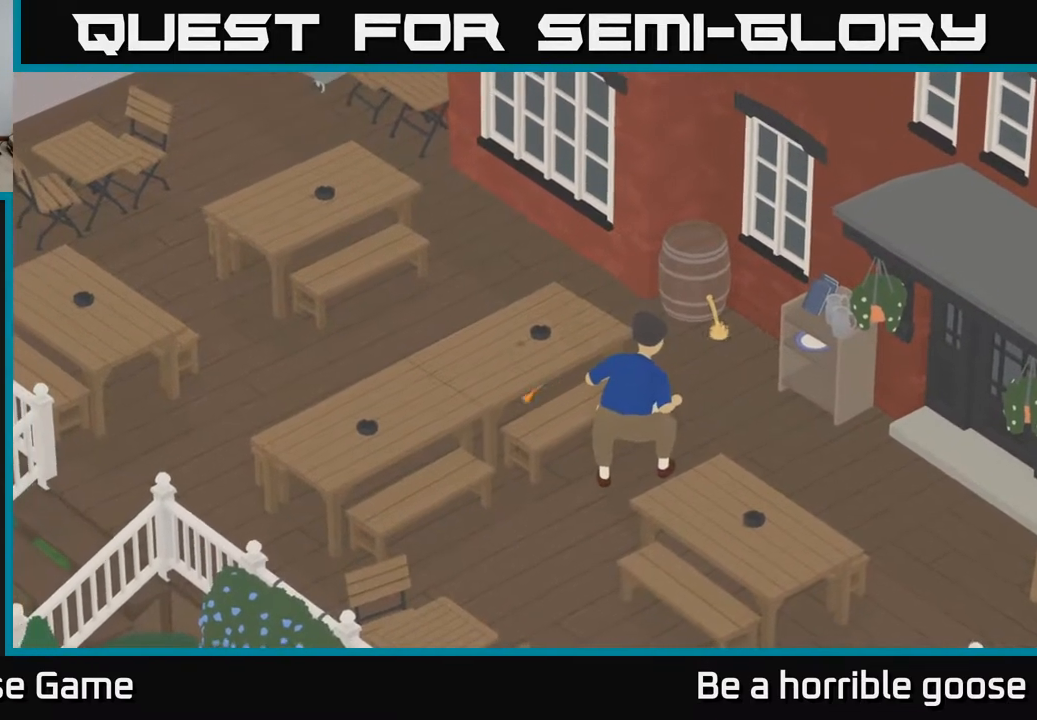
{"buttons": ["A"], "left_stick": "down-left", "right_stick": "center", "events": []}
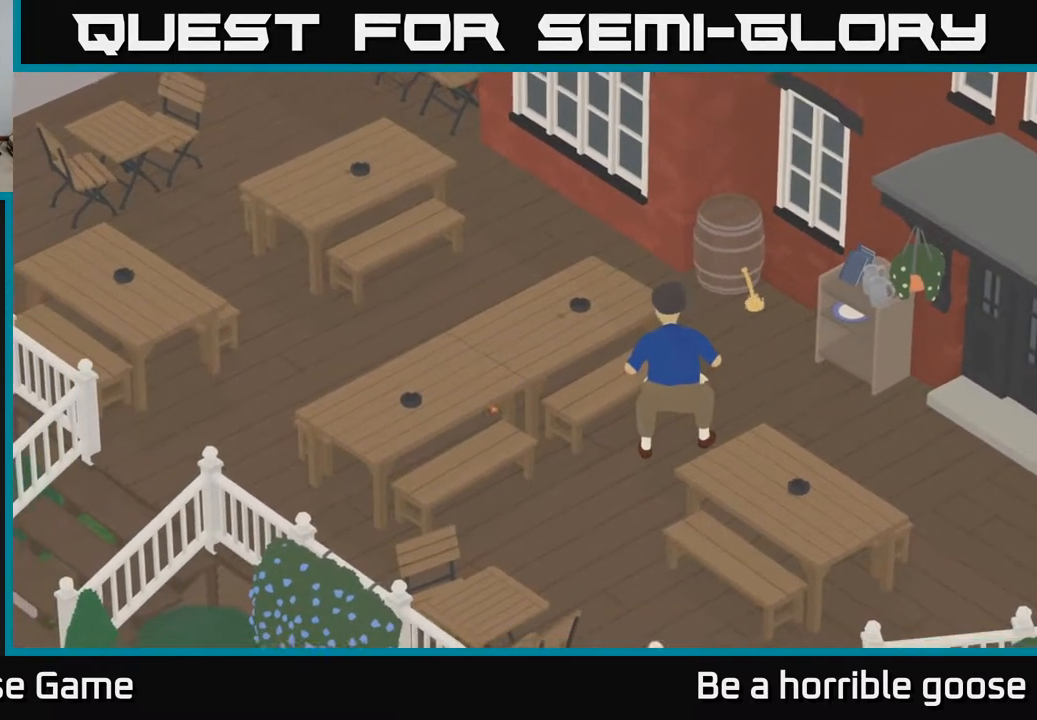
{"buttons": ["A"], "left_stick": "down-left", "right_stick": "center", "events": []}
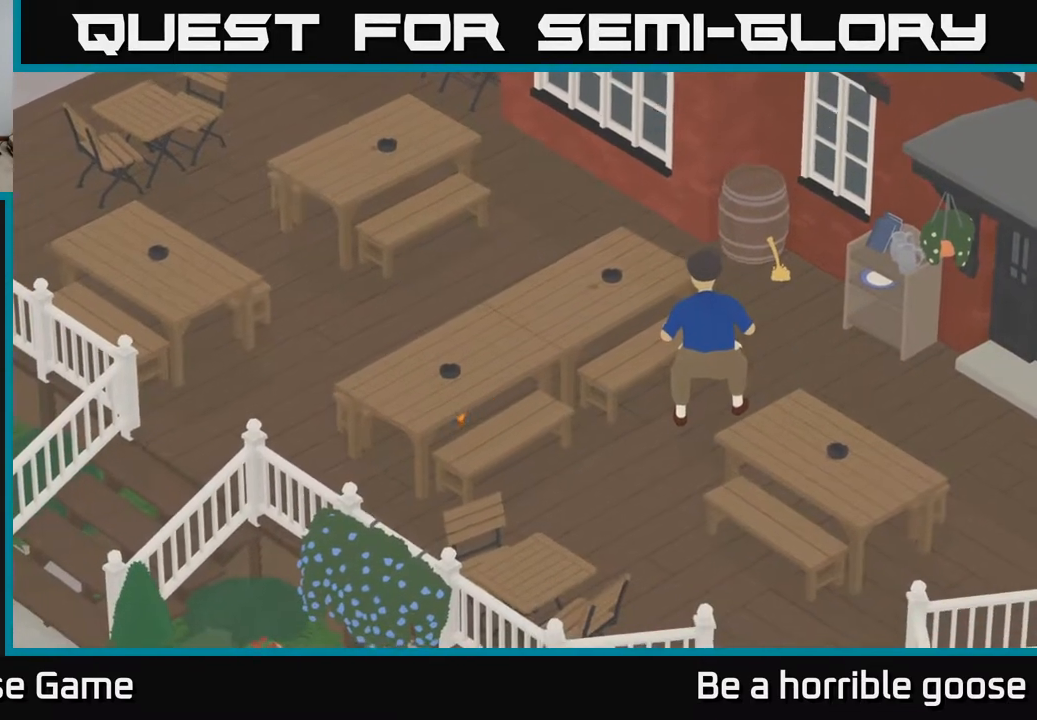
{"buttons": ["A"], "left_stick": "down-left", "right_stick": "center", "events": []}
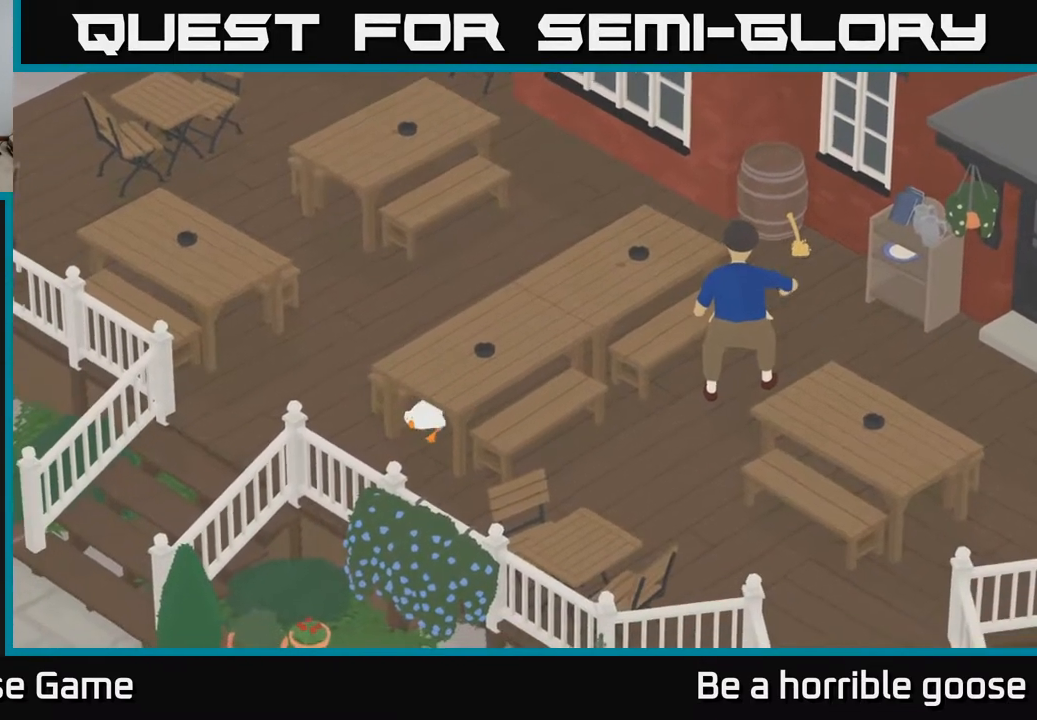
{"buttons": ["A"], "left_stick": "up-left", "right_stick": "center", "events": [[83, "A", "up"], [150, "left_stick", "left"], [283, "left_stick", "up-left"], [500, "A", "down"]]}
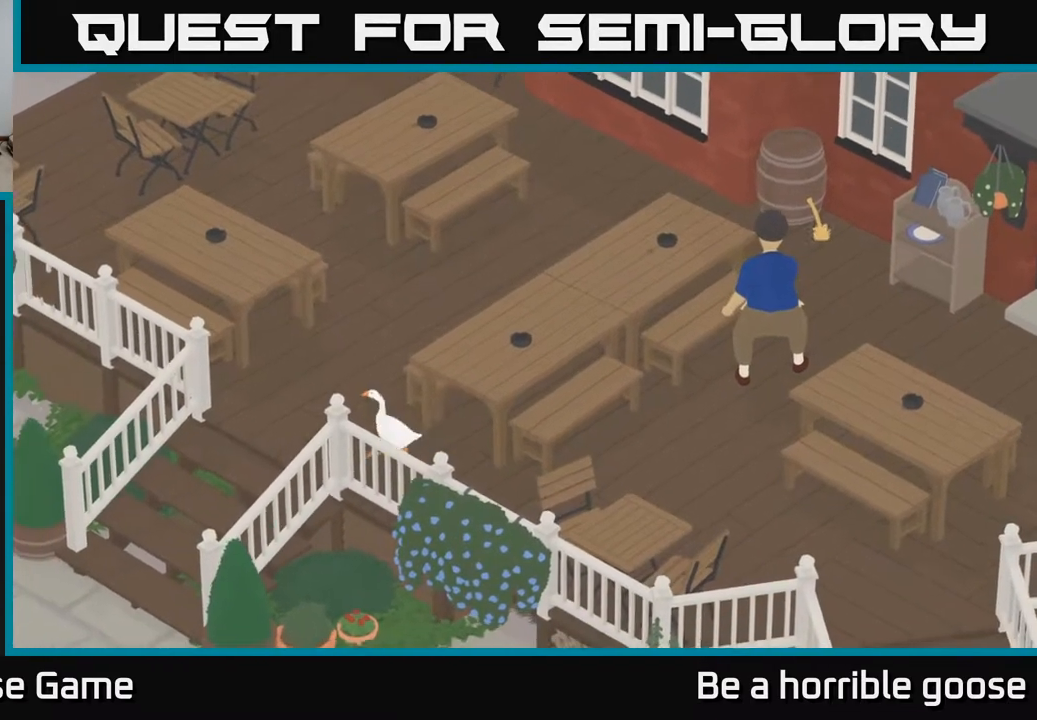
{"buttons": ["A"], "left_stick": "up-left", "right_stick": "center", "events": []}
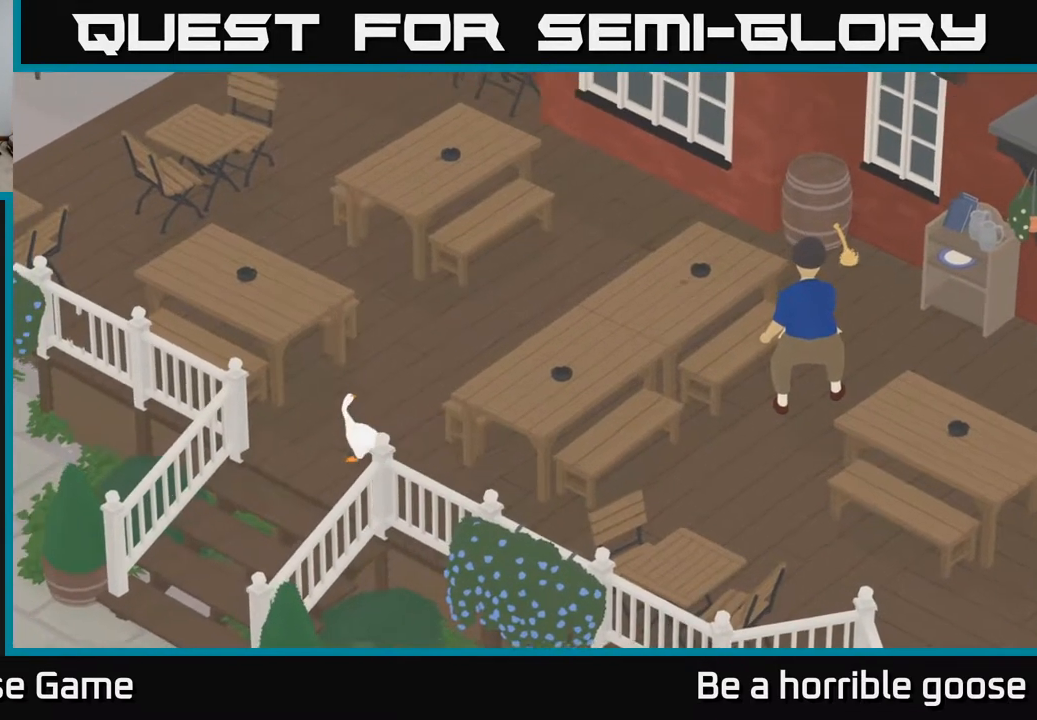
{"buttons": ["A"], "left_stick": "up", "right_stick": "center", "events": [[183, "left_stick", "up"]]}
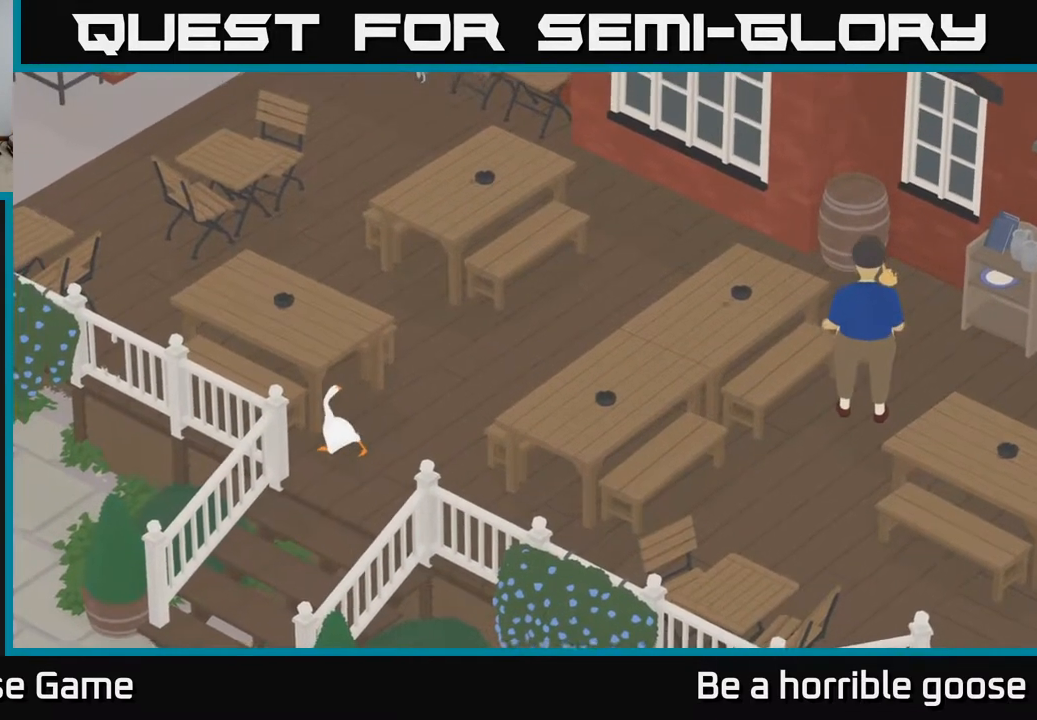
{"buttons": ["A"], "left_stick": "up", "right_stick": "center", "events": [[17, "left_stick", "up-left"], [483, "left_stick", "up"]]}
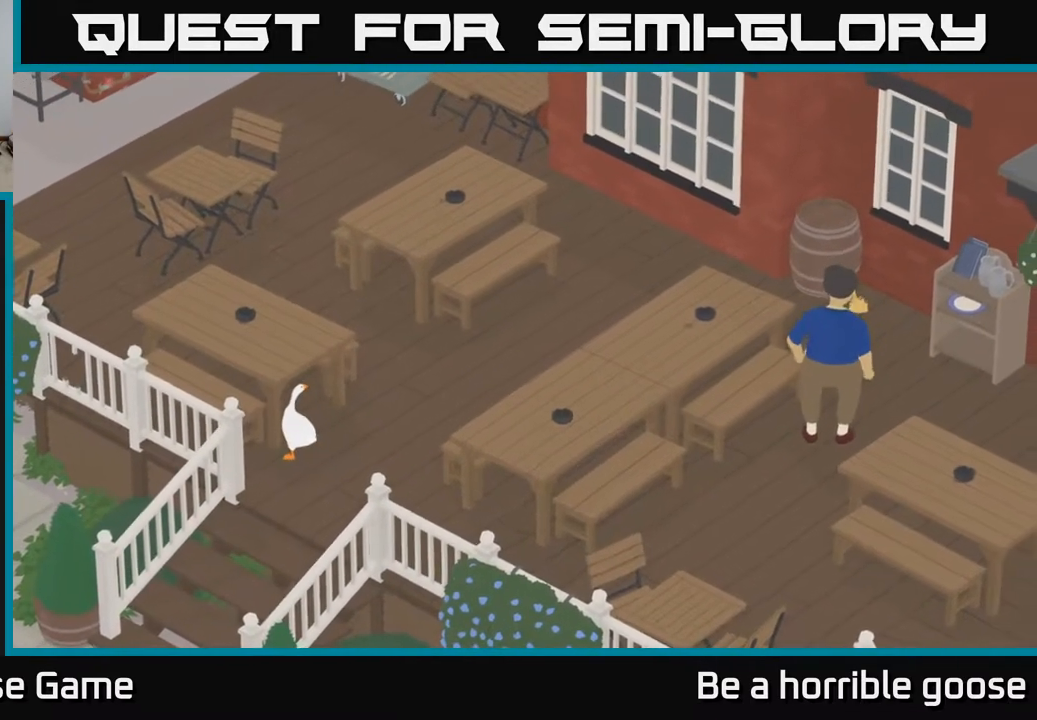
{"buttons": ["A"], "left_stick": "up-left", "right_stick": "center", "events": [[83, "A", "up"], [200, "A", "down"], [233, "left_stick", "up-left"]]}
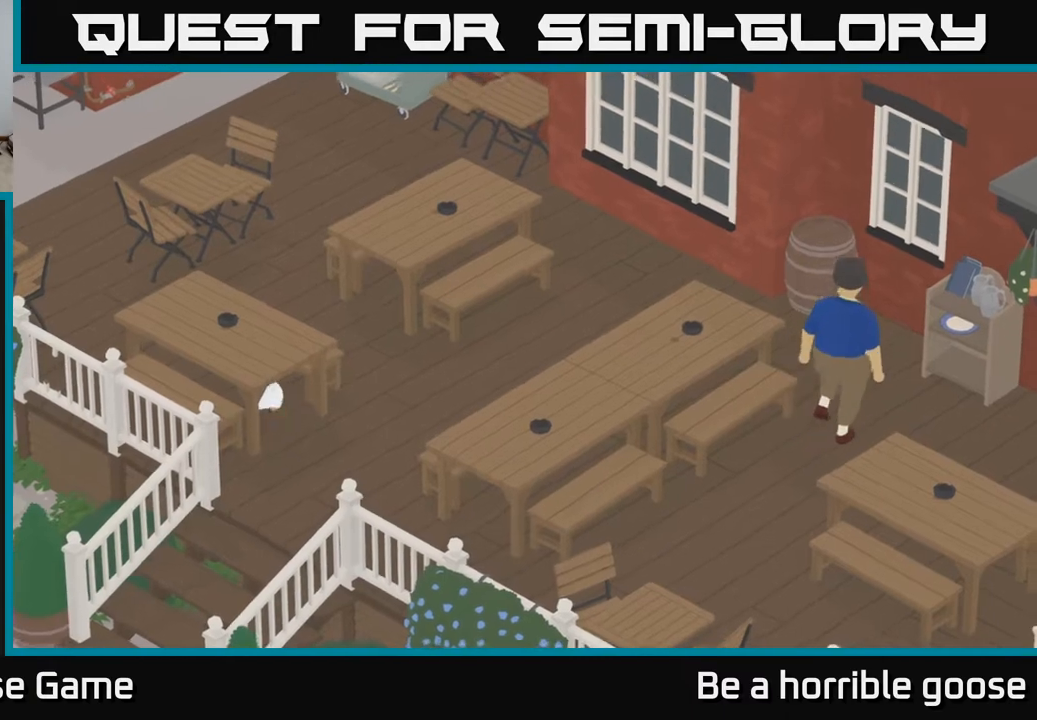
{"buttons": [], "left_stick": "left", "right_stick": "center", "events": [[417, "A", "up"], [483, "left_stick", "left"]]}
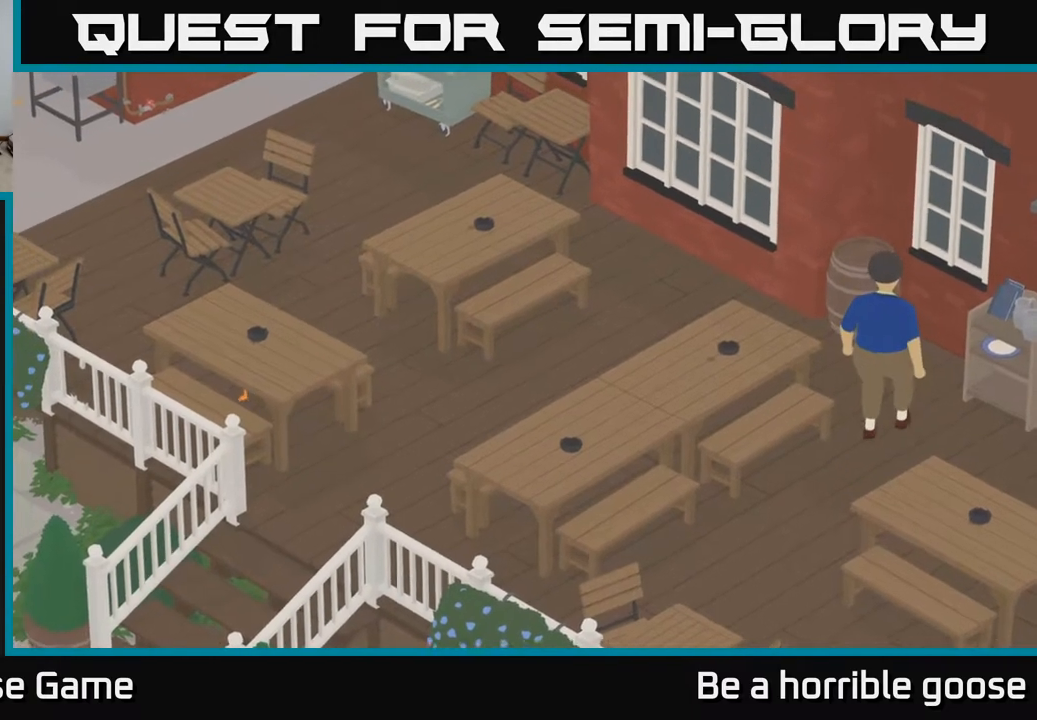
{"buttons": [], "left_stick": "center", "right_stick": "center", "events": [[317, "left_stick", "center"]]}
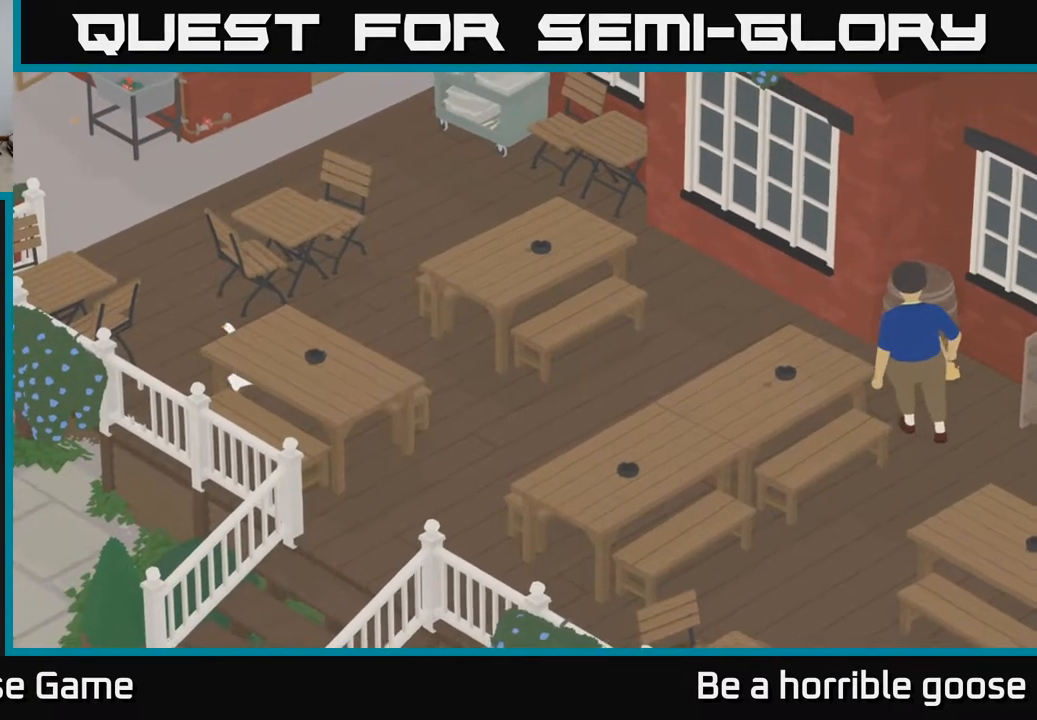
{"buttons": [], "left_stick": "up-left", "right_stick": "center", "events": [[83, "left_stick", "up-left"], [317, "left_stick", "up"], [433, "left_stick", "up-left"]]}
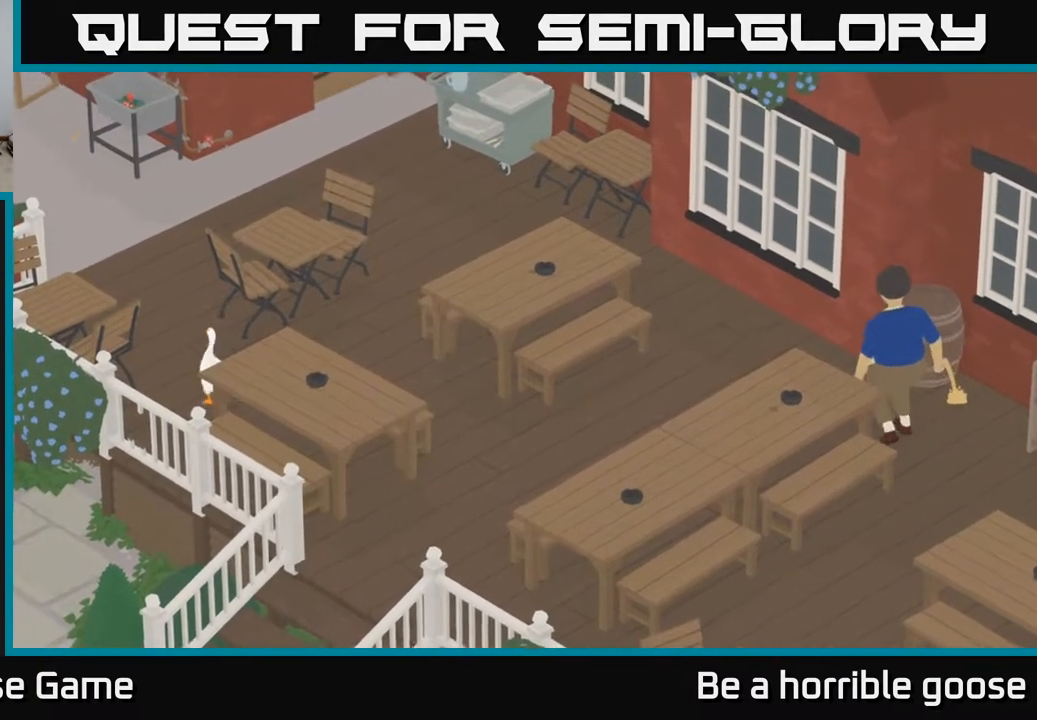
{"buttons": ["A"], "left_stick": "up", "right_stick": "center", "events": [[150, "A", "down"], [417, "left_stick", "up"]]}
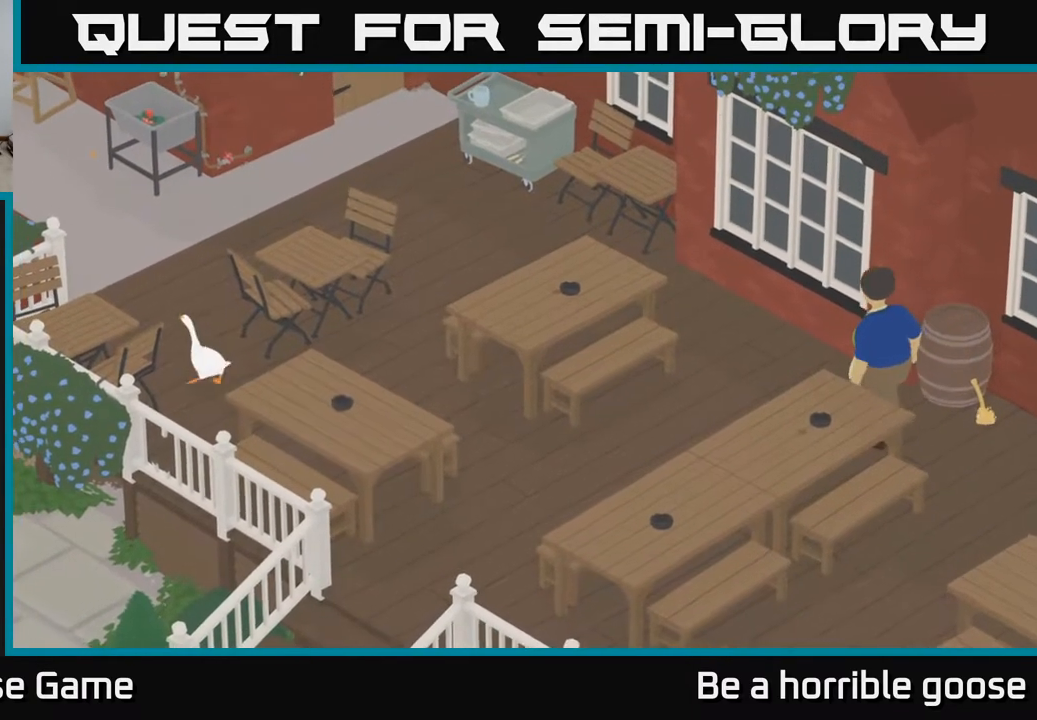
{"buttons": ["A"], "left_stick": "up-right", "right_stick": "center", "events": [[317, "left_stick", "up-right"]]}